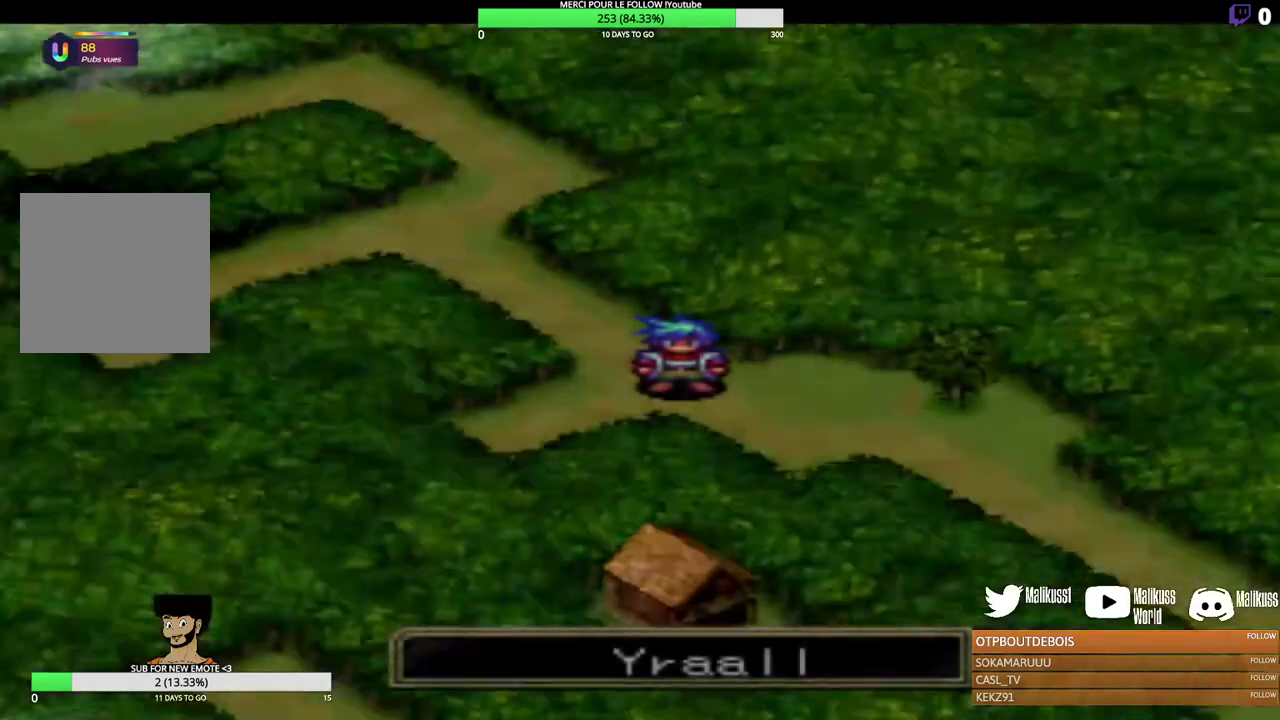
Gameplay with a controller (Xbox layout); each line is a JSON object with the inputs held at the frame after it (dt_ms = milliseconds from this image to that frame). "events" lists button and stick changes between this image and that frame as [ms after this image, input, new state], when the widget could be followed in between. Not read: R3 right_stick.
{"dt_ms": 300, "buttons": [], "left_stick": "right", "events": [[233, "left_stick", "right"]]}
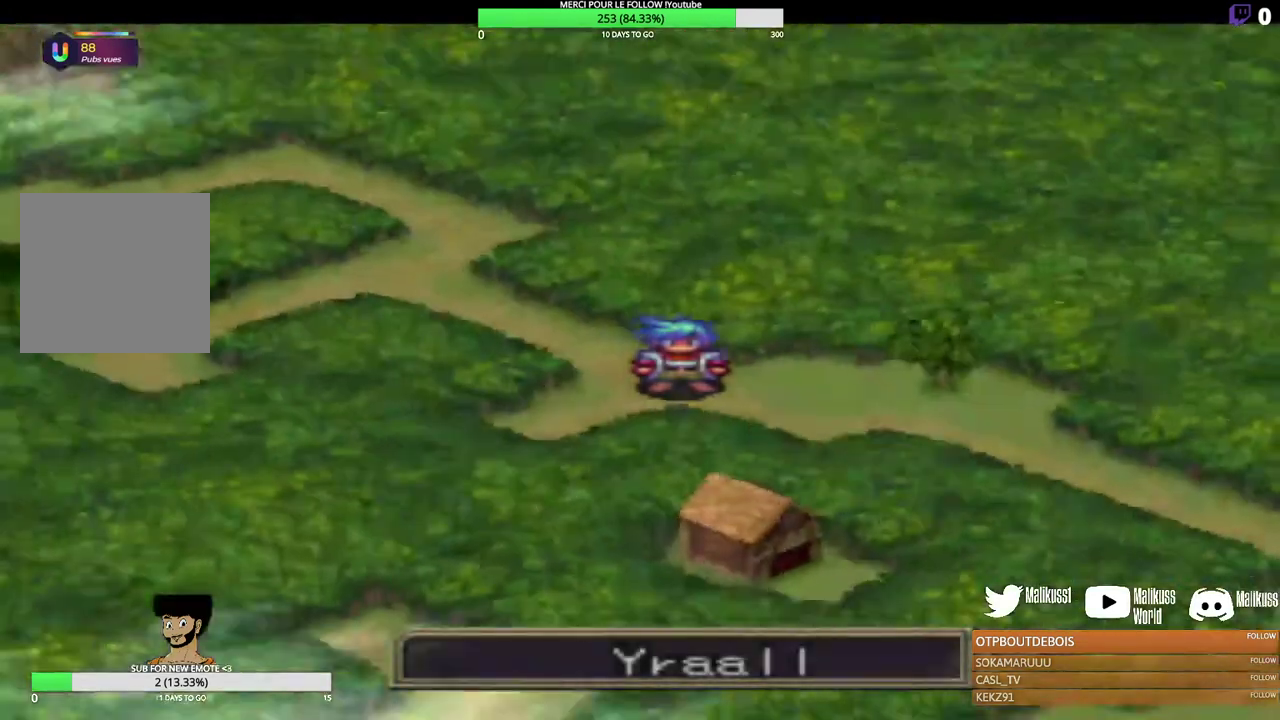
{"dt_ms": 400, "buttons": [], "left_stick": "right", "events": []}
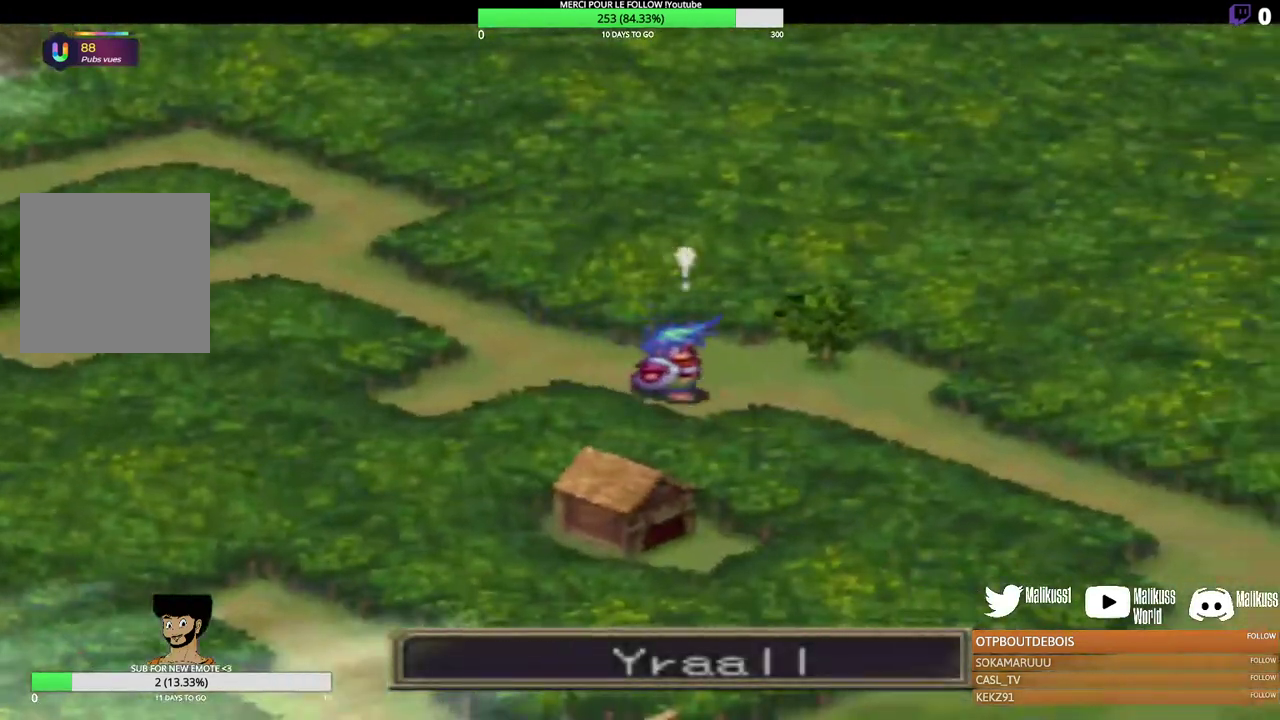
{"dt_ms": 300, "buttons": [], "left_stick": "right", "events": []}
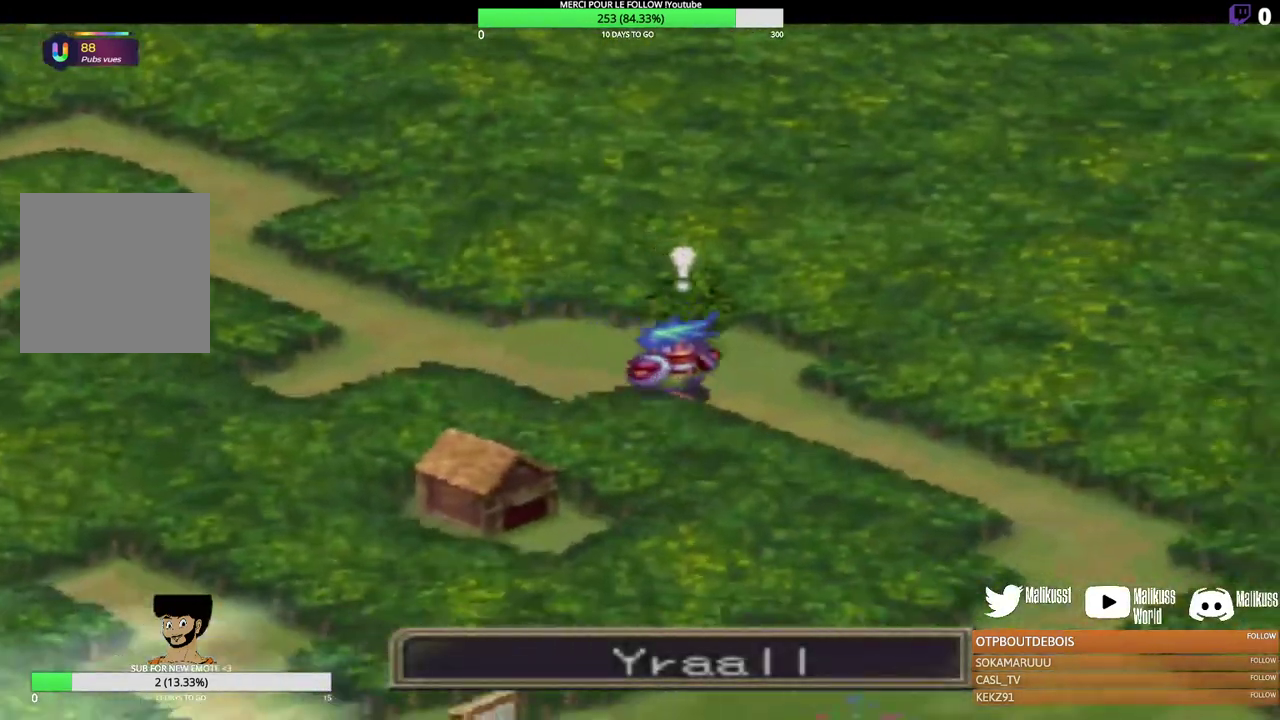
{"dt_ms": 300, "buttons": [], "left_stick": "down-right", "events": [[33, "left_stick", "down-right"]]}
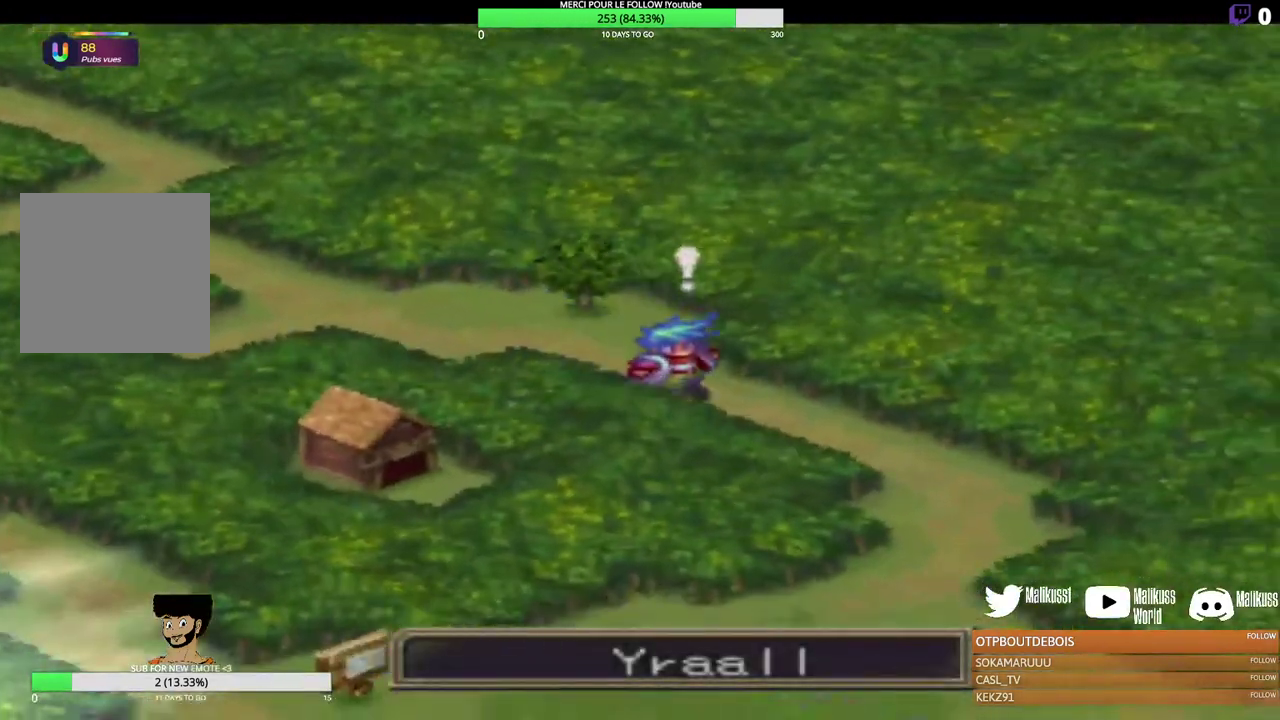
{"dt_ms": 200, "buttons": [], "left_stick": "down-right", "events": []}
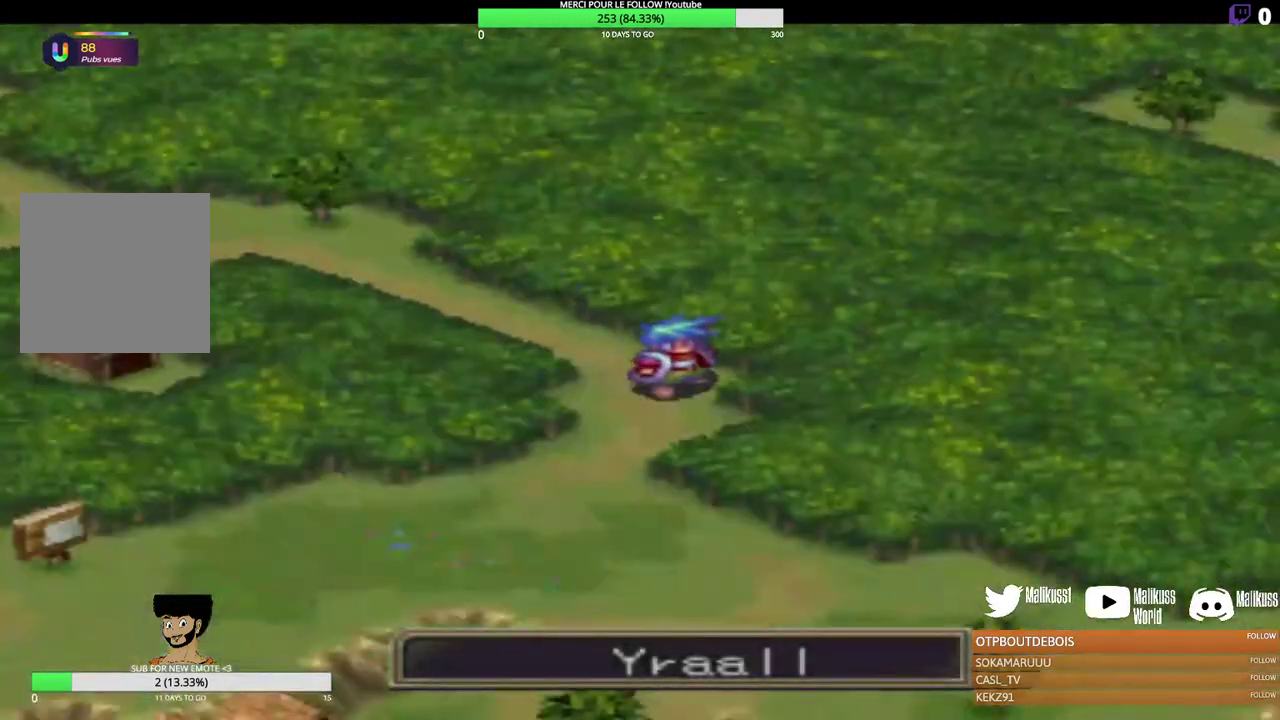
{"dt_ms": 300, "buttons": [], "left_stick": "down-left", "events": [[233, "left_stick", "down-left"]]}
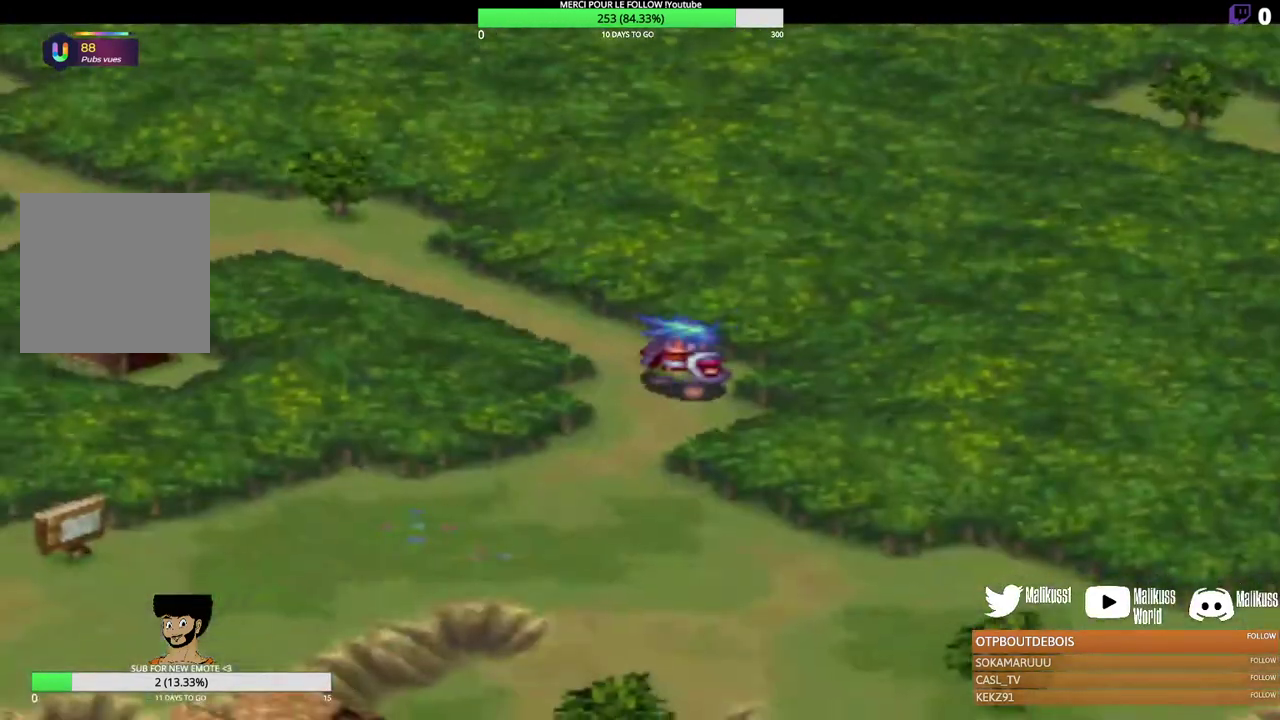
{"dt_ms": 500, "buttons": [], "left_stick": "down", "events": [[333, "left_stick", "down"]]}
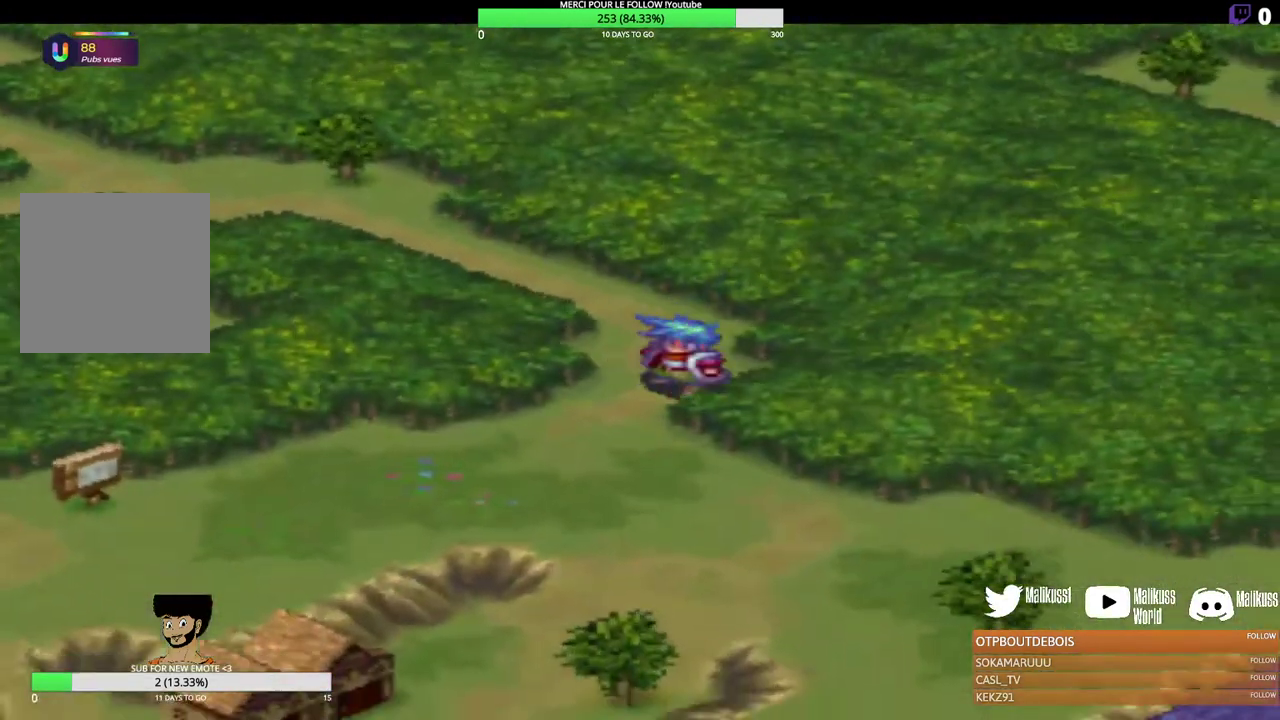
{"dt_ms": 300, "buttons": [], "left_stick": "down", "events": []}
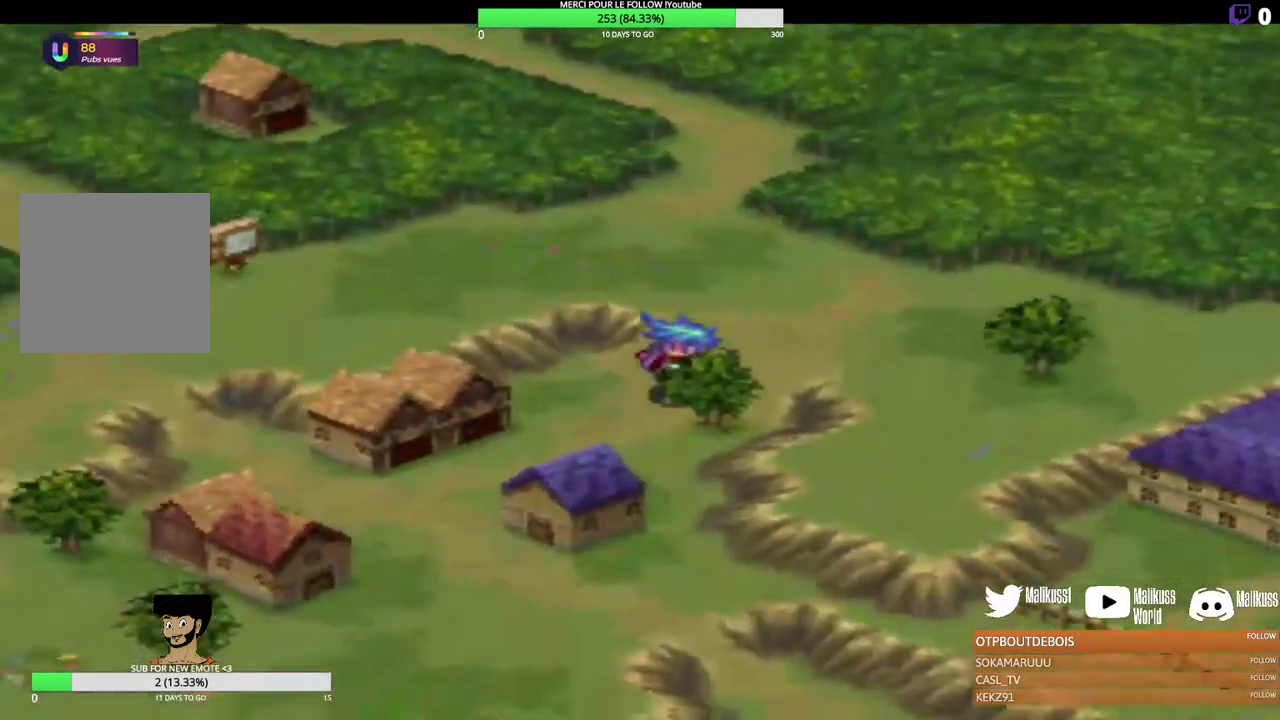
{"dt_ms": 200, "buttons": [], "left_stick": "down-left", "events": [[200, "left_stick", "down-left"]]}
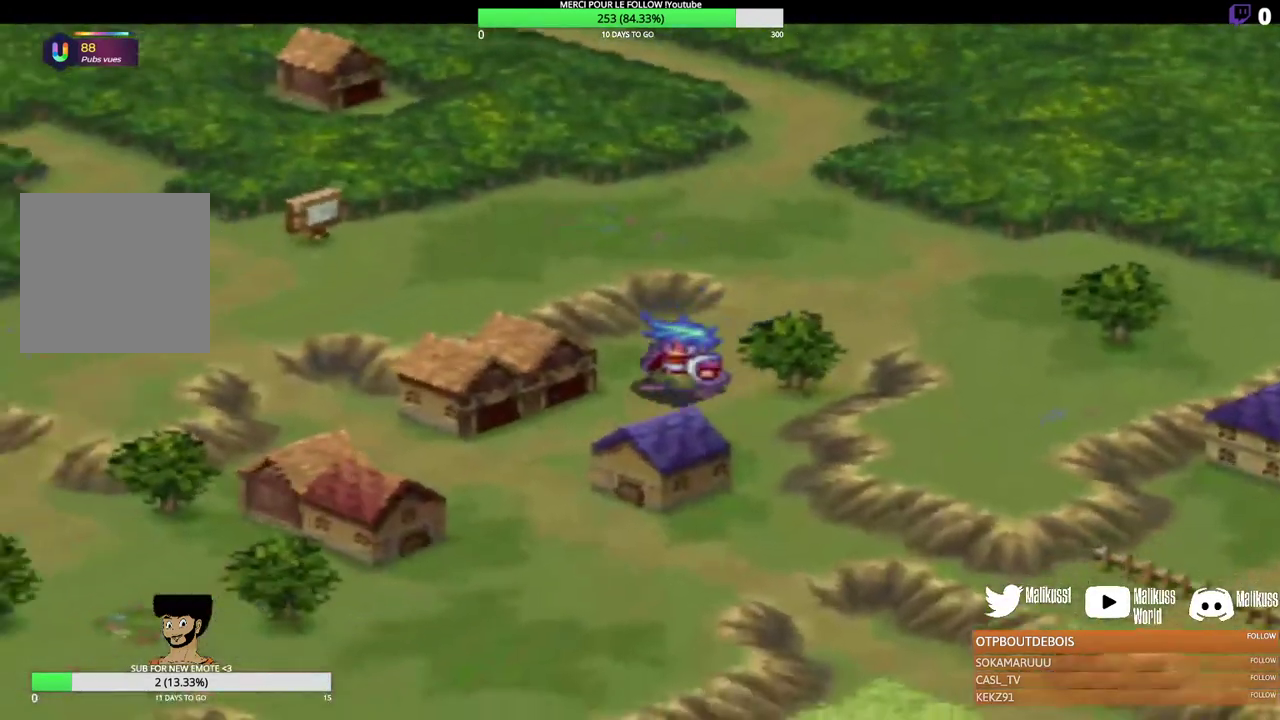
{"dt_ms": 300, "buttons": [], "left_stick": "down", "events": [[233, "left_stick", "down"]]}
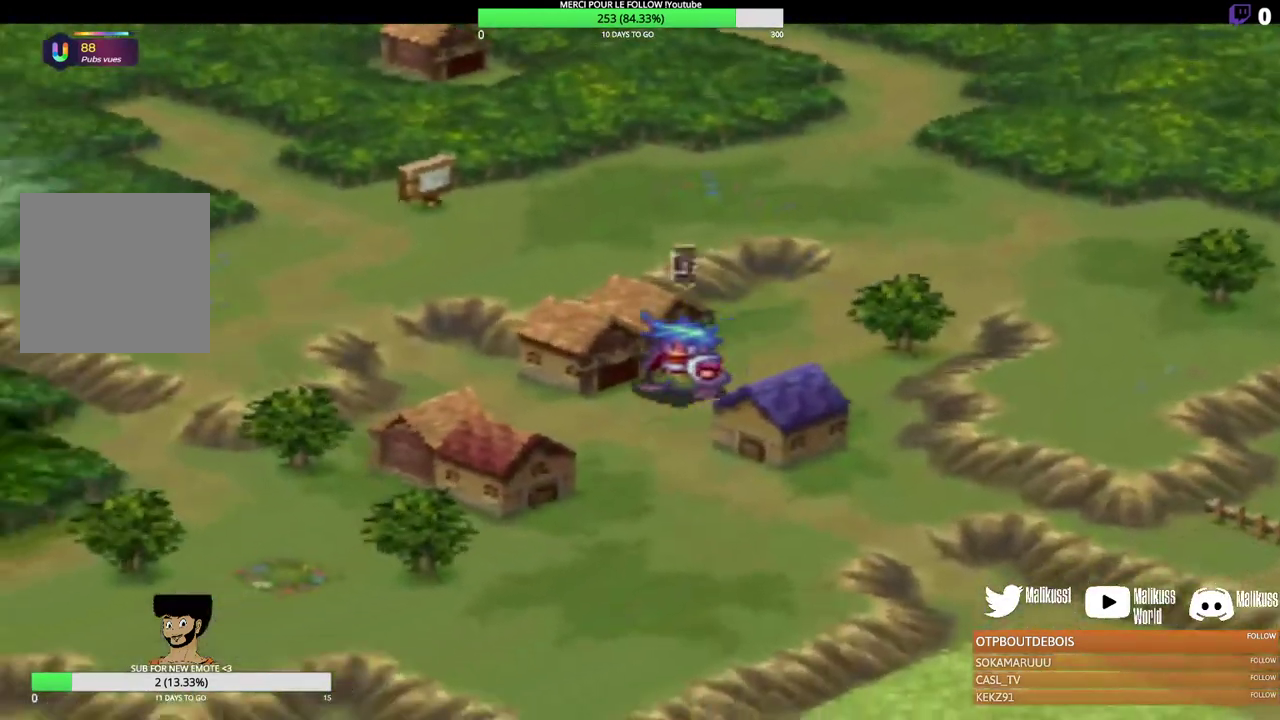
{"dt_ms": 300, "buttons": [], "left_stick": "down-right", "events": [[133, "left_stick", "down-right"]]}
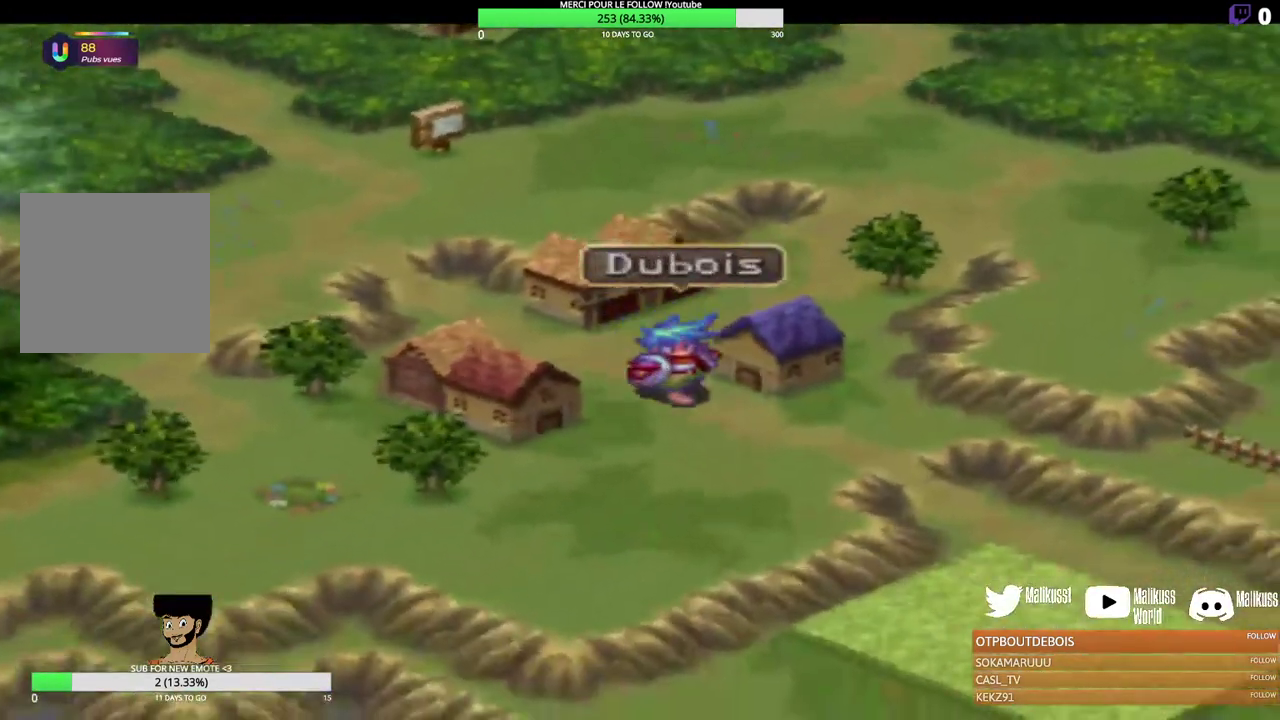
{"dt_ms": 300, "buttons": [], "left_stick": "down-right", "events": []}
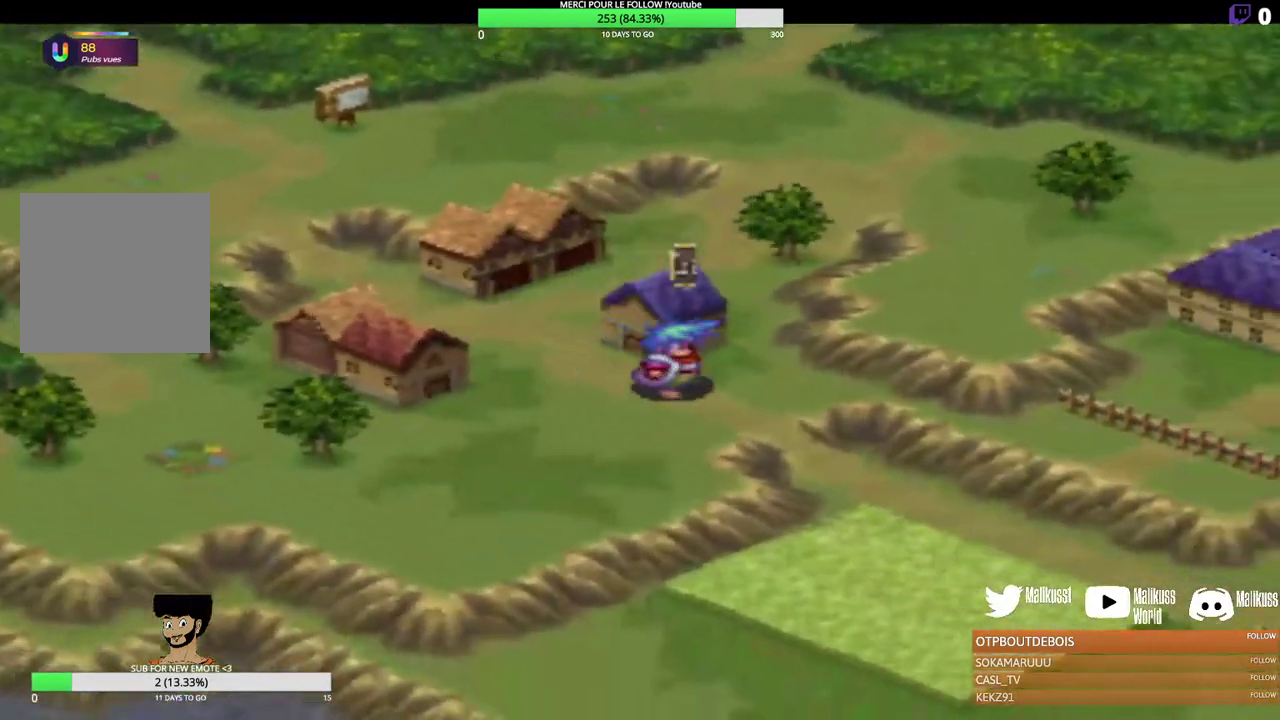
{"dt_ms": 200, "buttons": [], "left_stick": "down-right", "events": []}
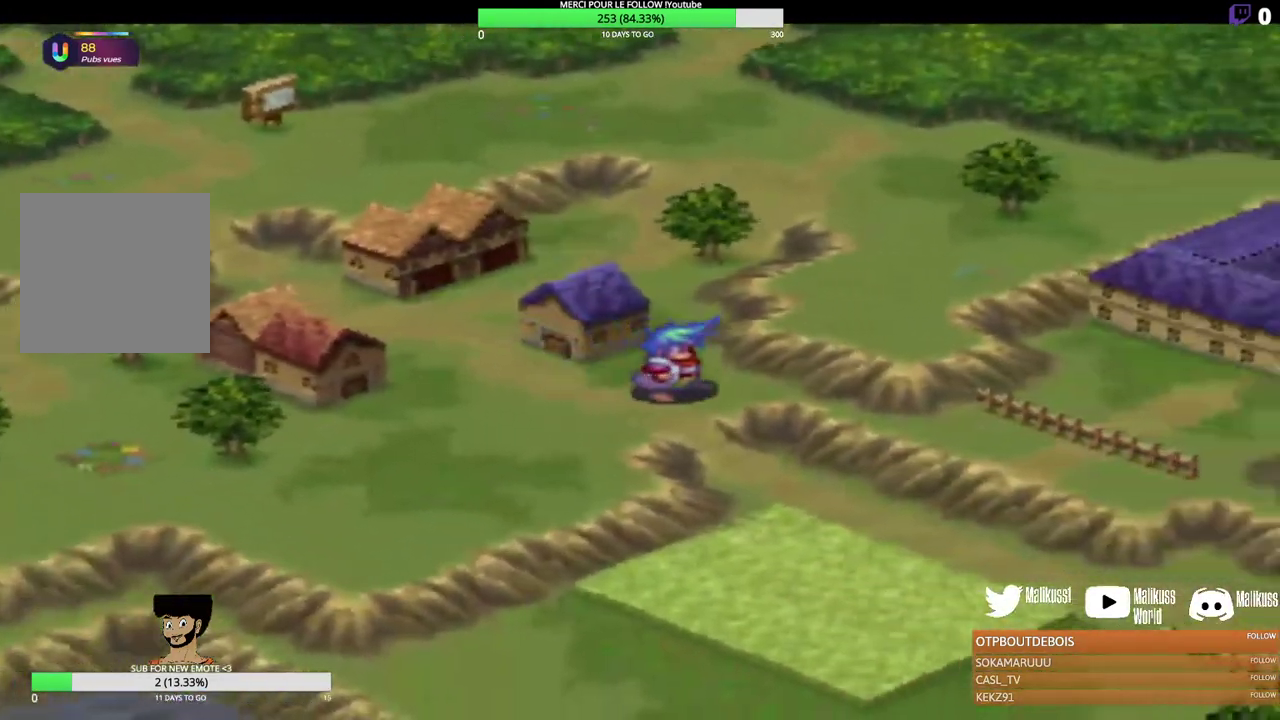
{"dt_ms": 400, "buttons": [], "left_stick": "down", "events": [[200, "left_stick", "down"]]}
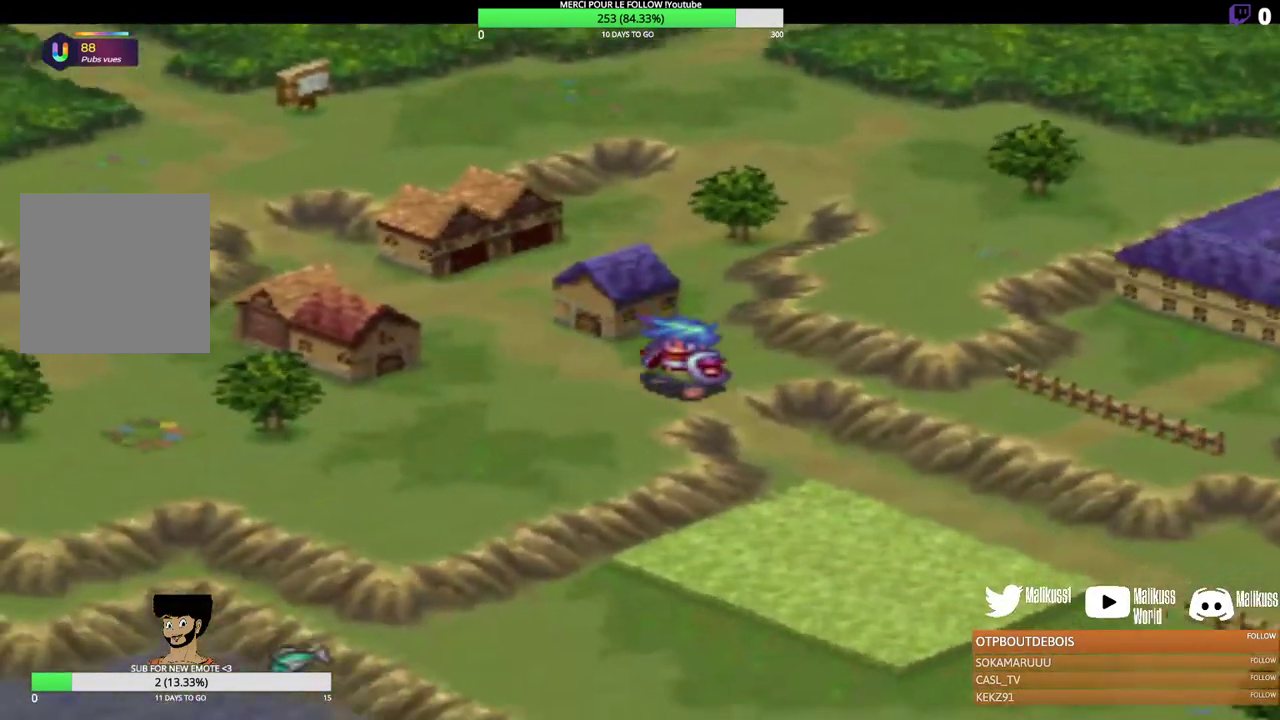
{"dt_ms": 400, "buttons": [], "left_stick": "down-right", "events": [[67, "left_stick", "down-right"]]}
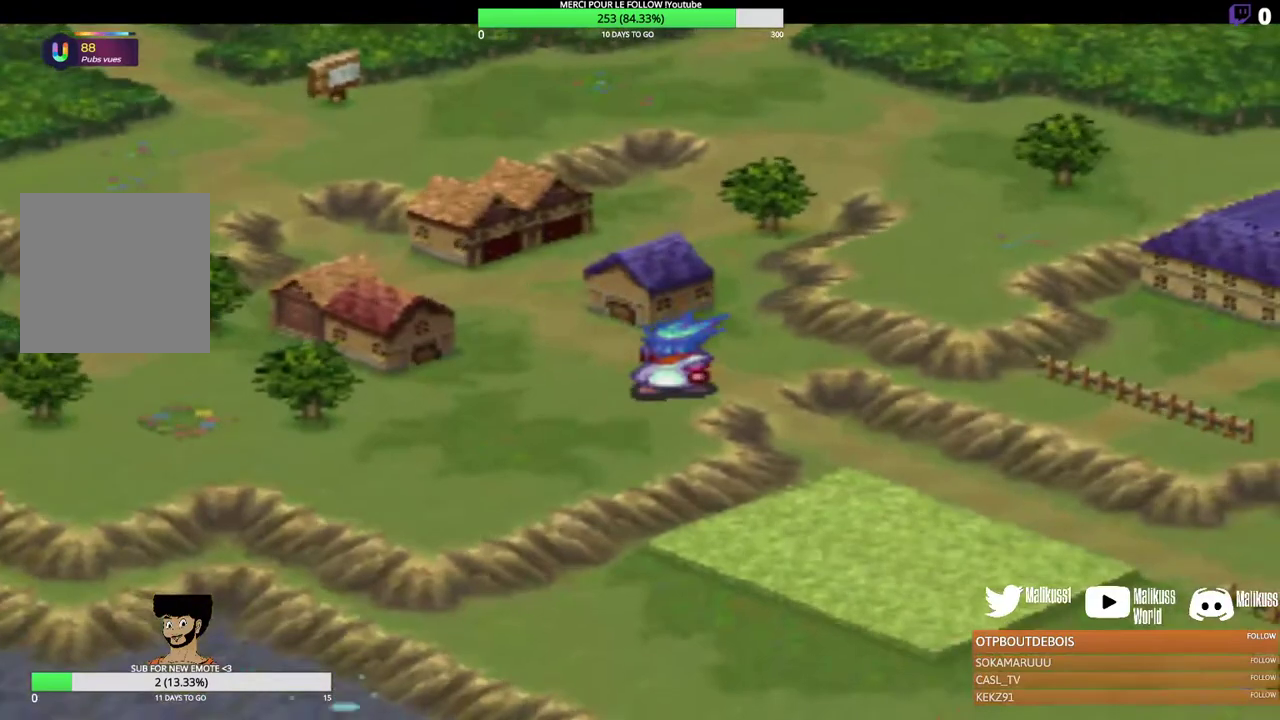
{"dt_ms": 300, "buttons": [], "left_stick": "down-right", "events": []}
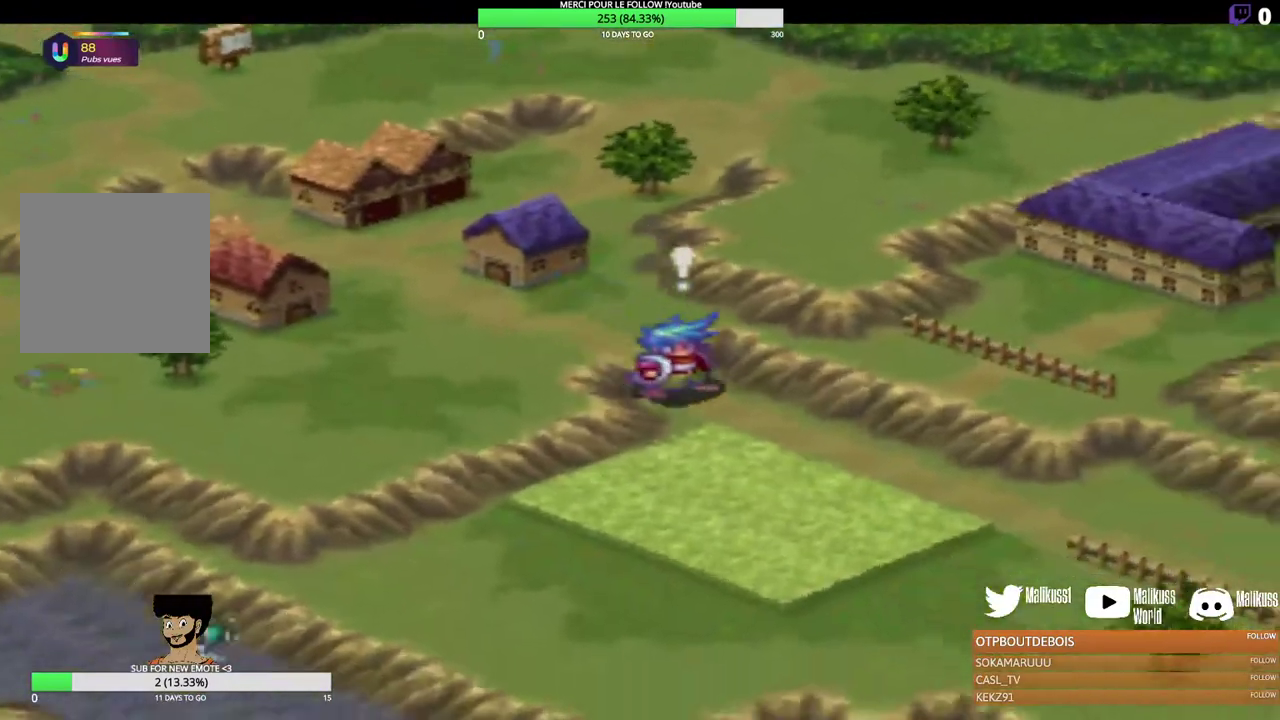
{"dt_ms": 300, "buttons": [], "left_stick": "down-right", "events": []}
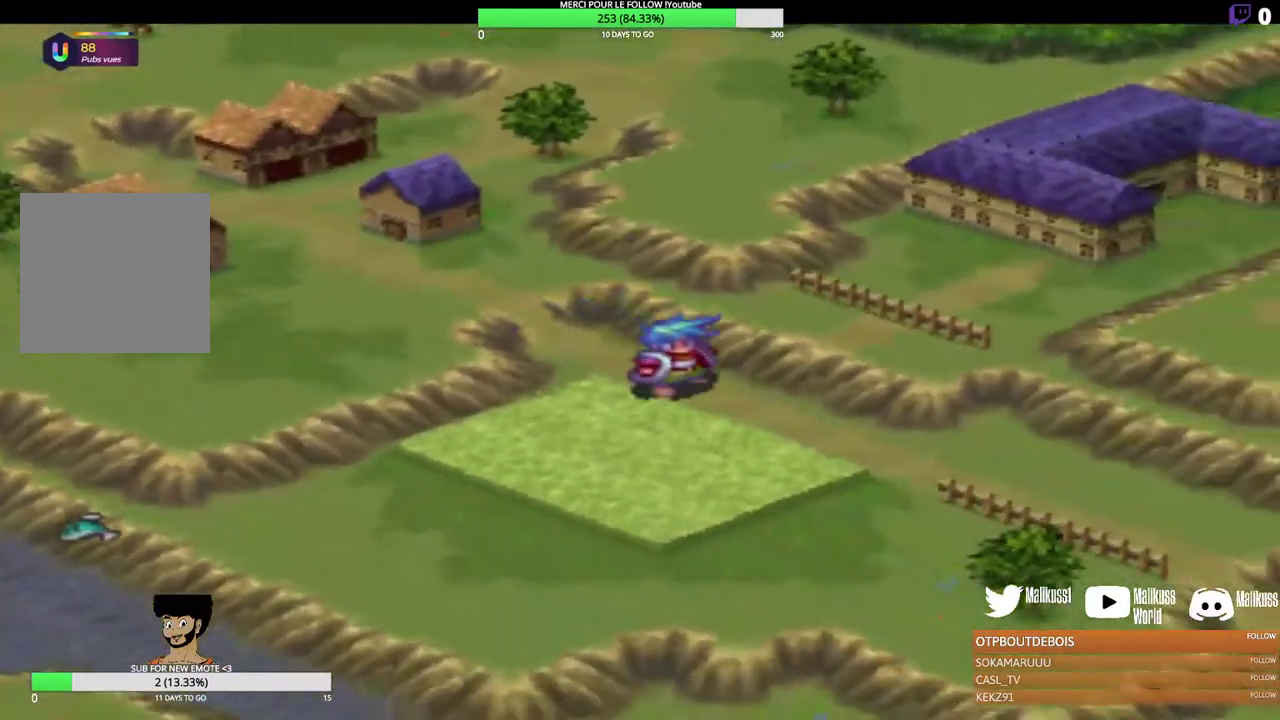
{"dt_ms": 200, "buttons": [], "left_stick": "down-right", "events": []}
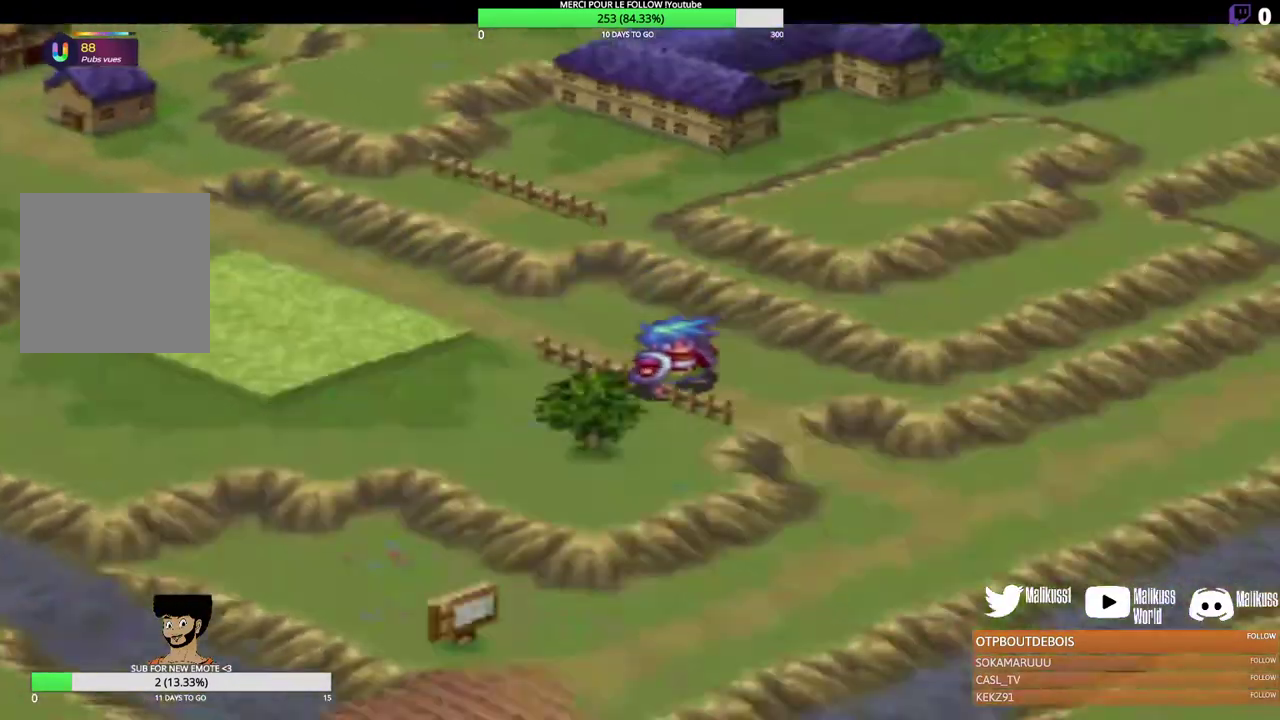
{"dt_ms": 500, "buttons": [], "left_stick": "down-left", "events": [[333, "left_stick", "down"], [400, "left_stick", "down-left"]]}
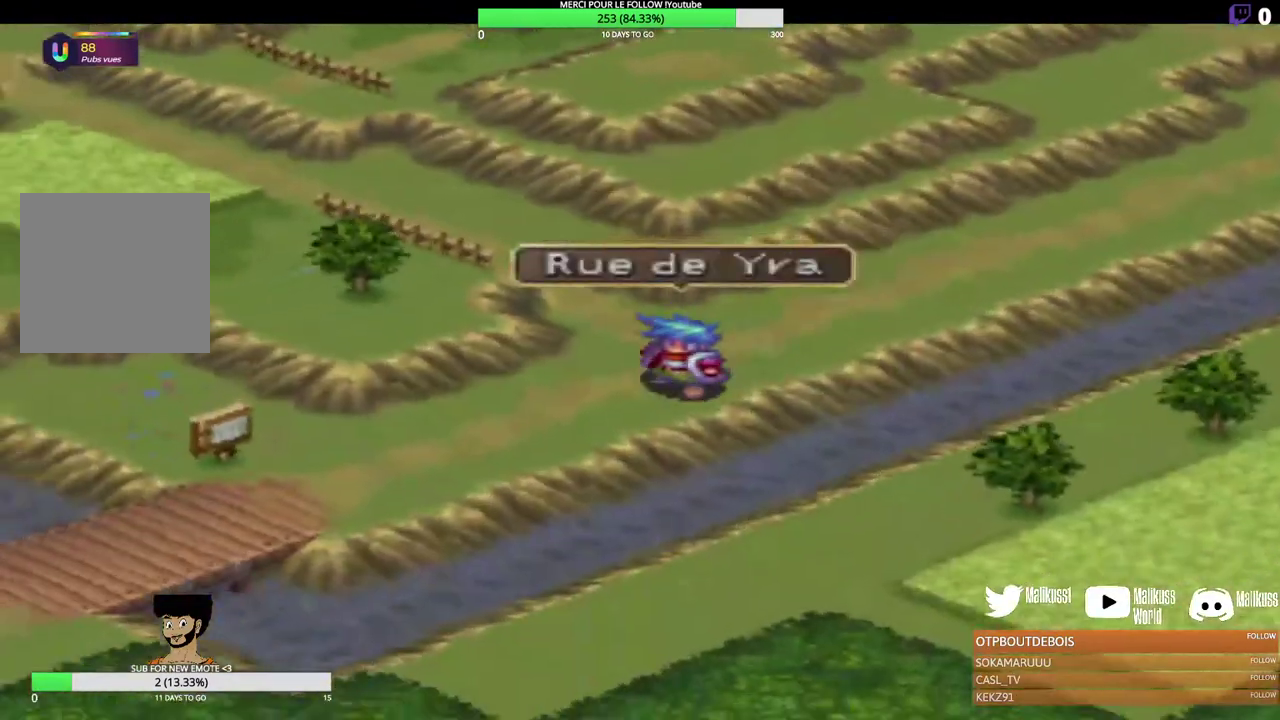
{"dt_ms": 300, "buttons": [], "left_stick": "down-left", "events": []}
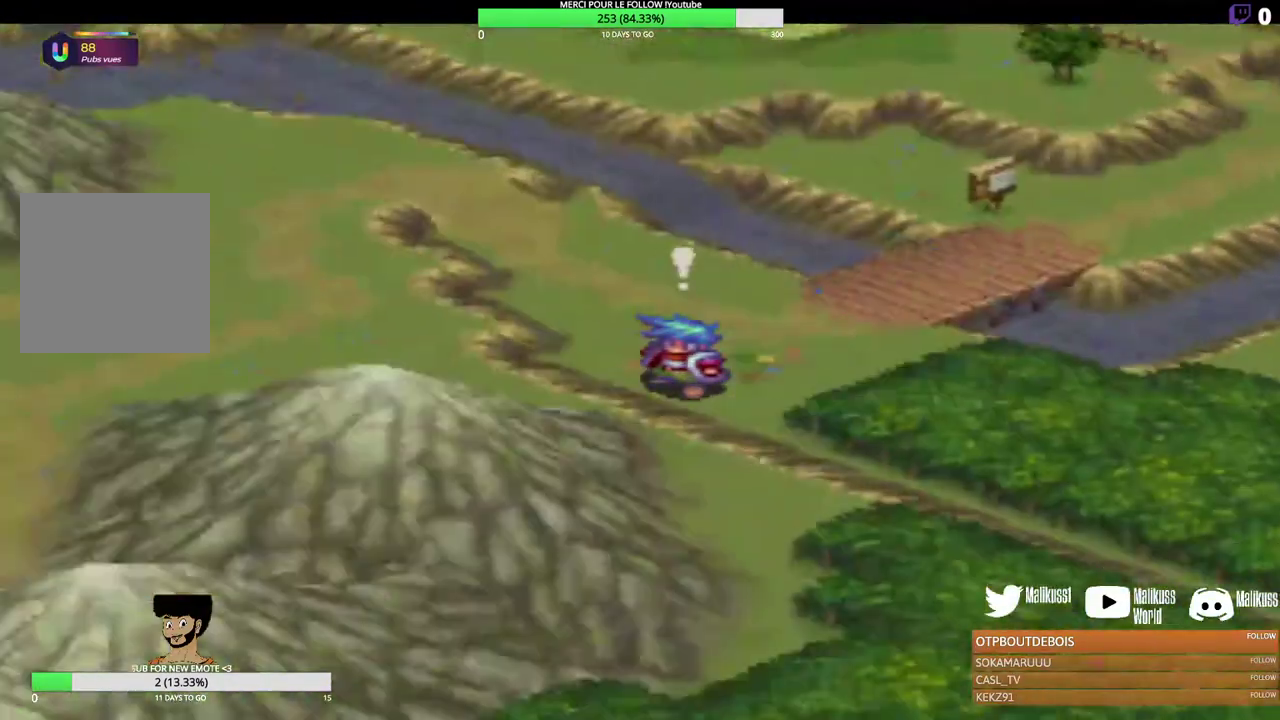
{"dt_ms": 800, "buttons": [], "left_stick": "up-left", "events": [[233, "left_stick", "left"], [367, "left_stick", "up-left"]]}
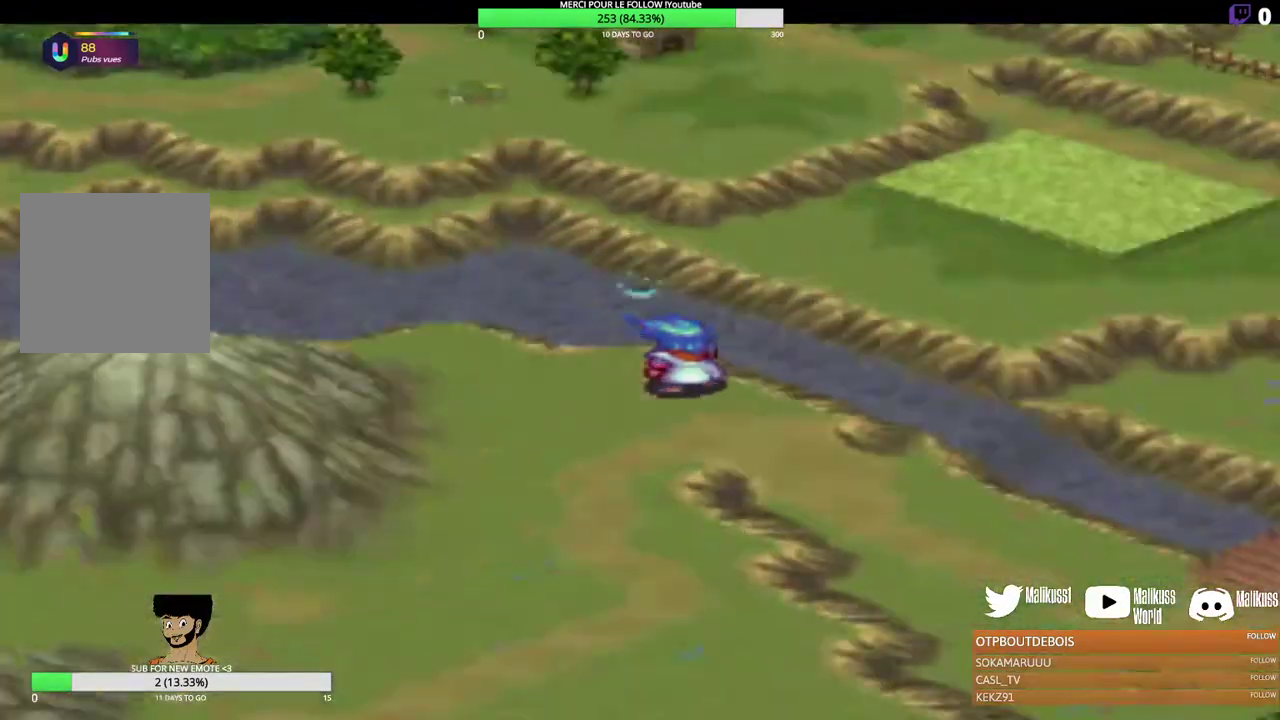
{"dt_ms": 200, "buttons": [], "left_stick": "left", "events": [[133, "left_stick", "left"]]}
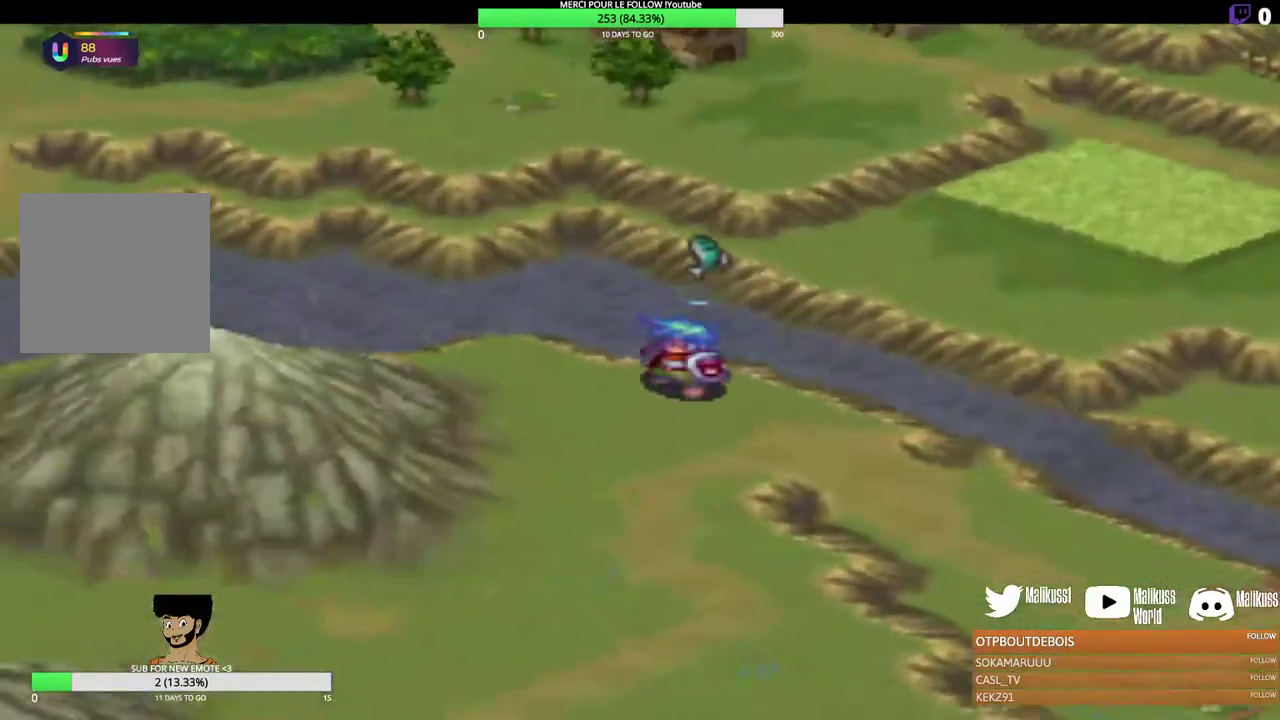
{"dt_ms": 300, "buttons": [], "left_stick": "down-left", "events": [[167, "left_stick", "down-left"]]}
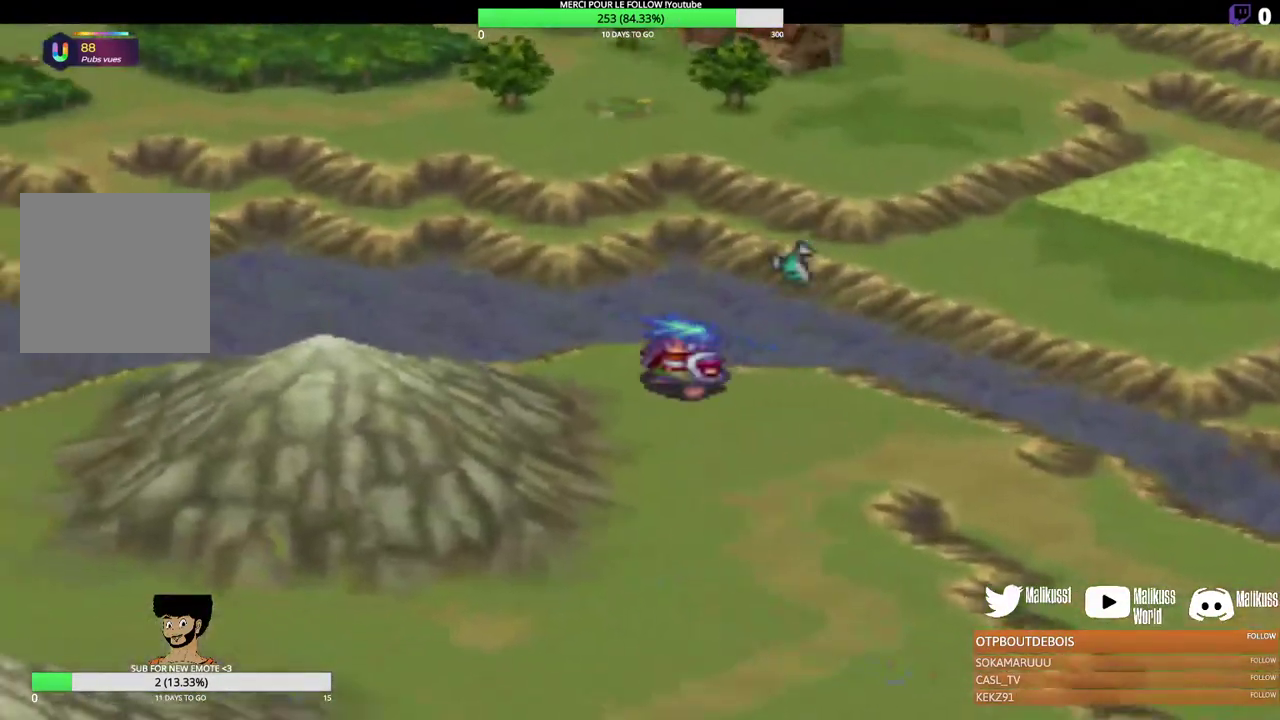
{"dt_ms": 400, "buttons": [], "left_stick": "down", "events": [[100, "left_stick", "down"]]}
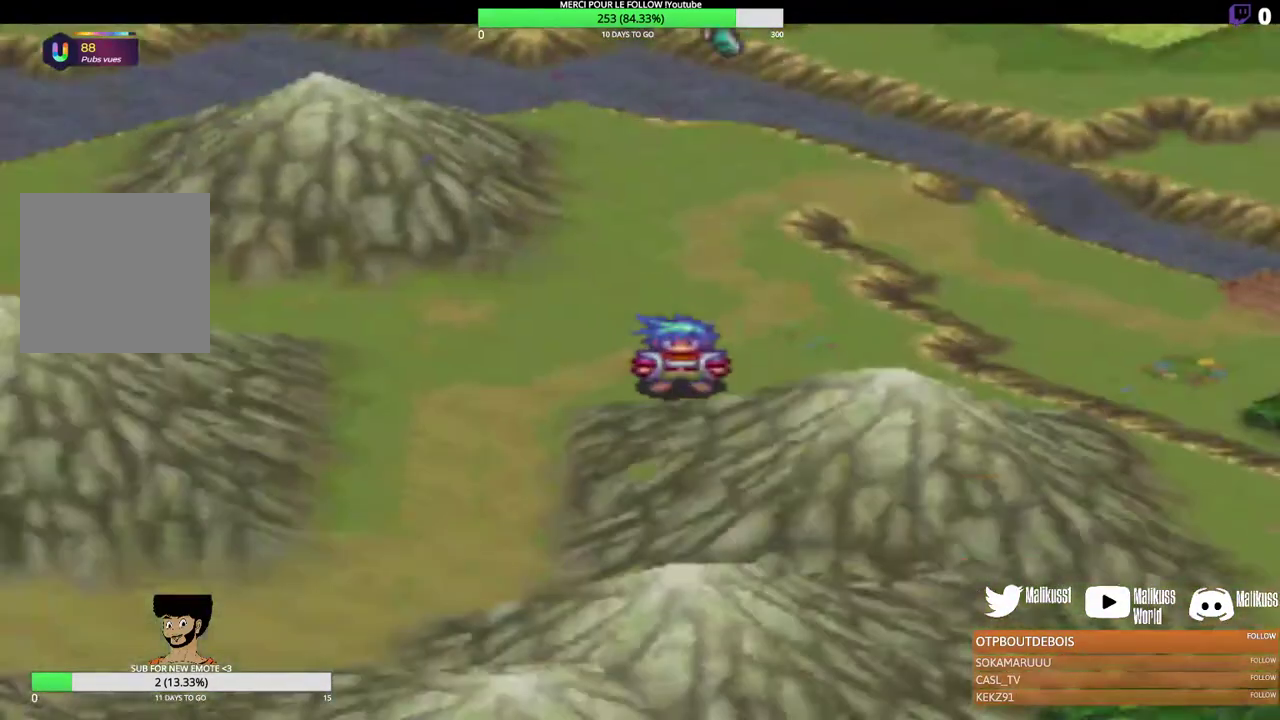
{"dt_ms": 600, "buttons": [], "left_stick": "down-left", "events": [[167, "left_stick", "down-left"]]}